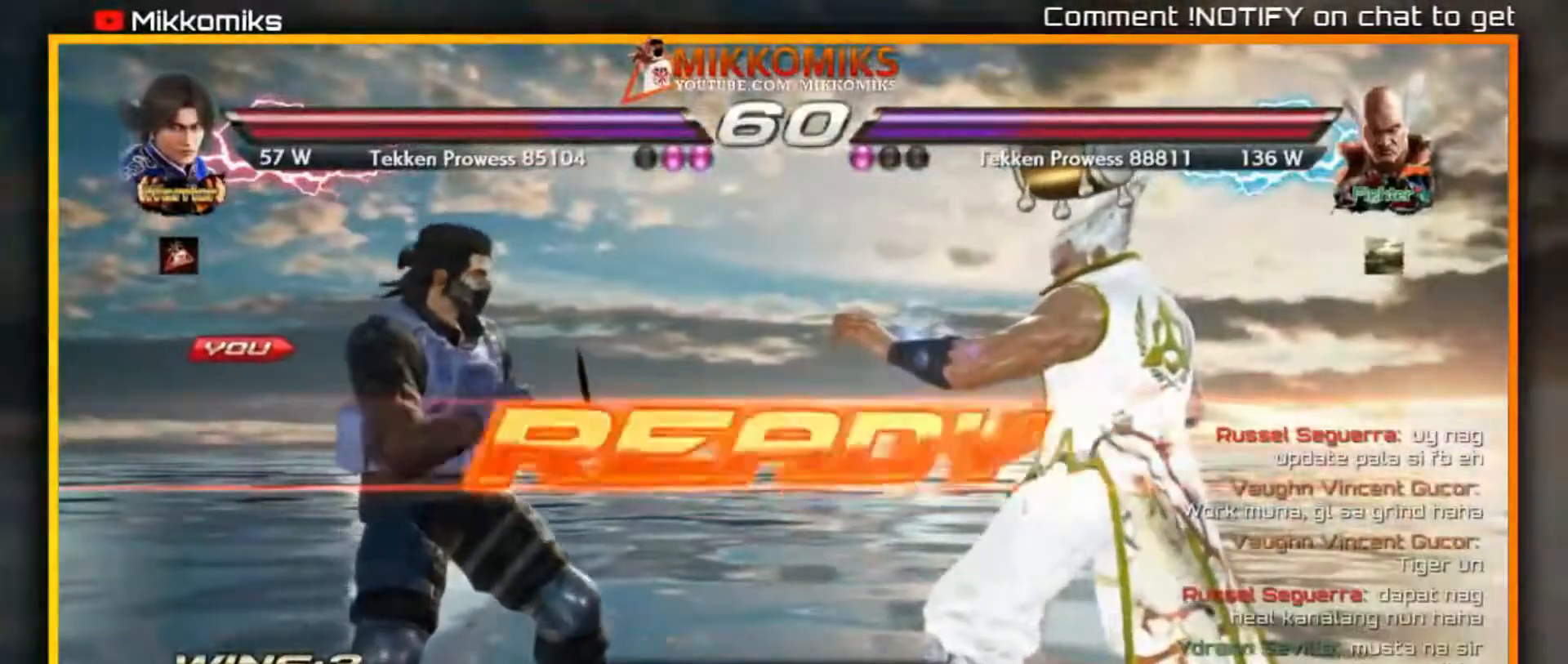
Gameplay with a controller (arcade stick); each line is a JSON object with the inputs held at the frame after it (dt_ms = milliseconds from this image to that frame). "events" lists button and stick changes between this image and that frame as [ms after this image, input, new state], when the widget could be followed in between. Not read: L3 R3.
{"dt_ms": 500, "buttons": ["B"], "left_stick": "center", "events": [[67, "B", "down"], [133, "B", "up"], [267, "B", "down"], [383, "B", "up"], [500, "B", "down"]]}
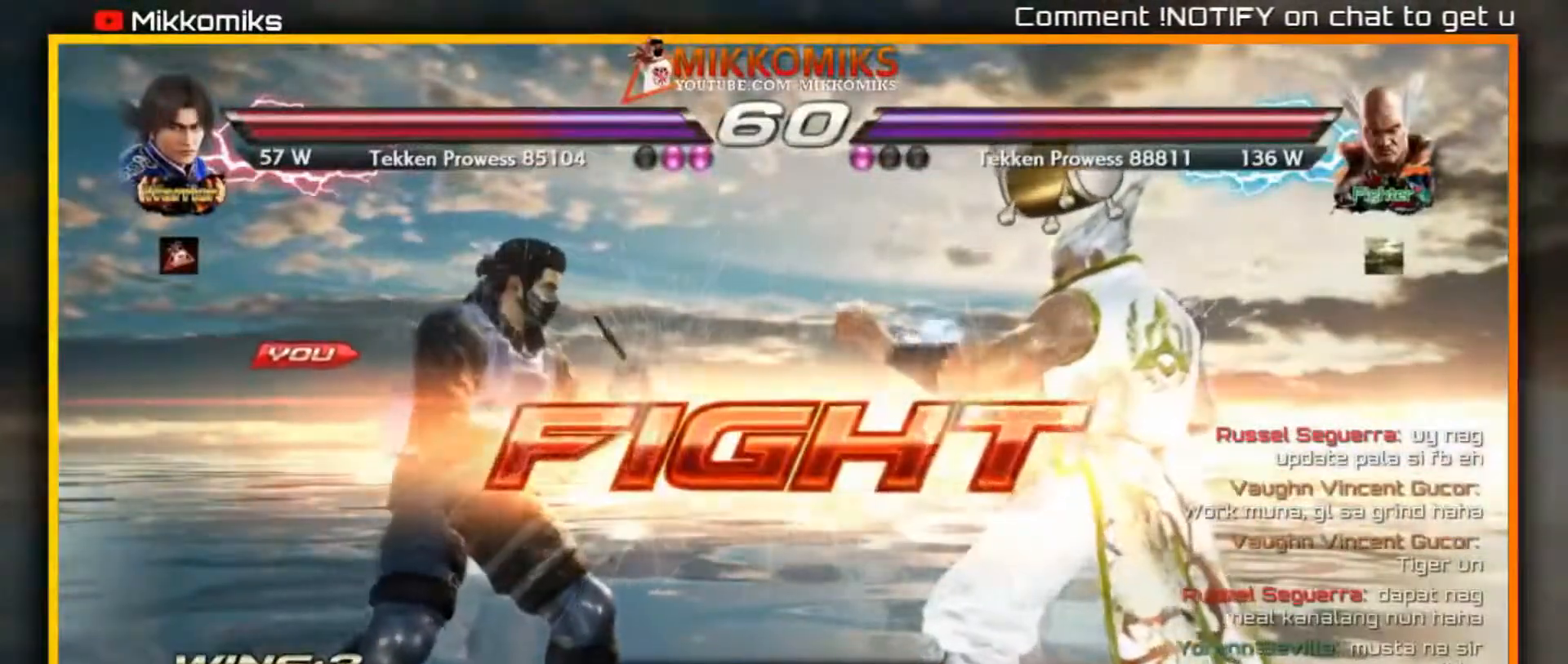
{"dt_ms": 1000, "buttons": [], "left_stick": "center"}
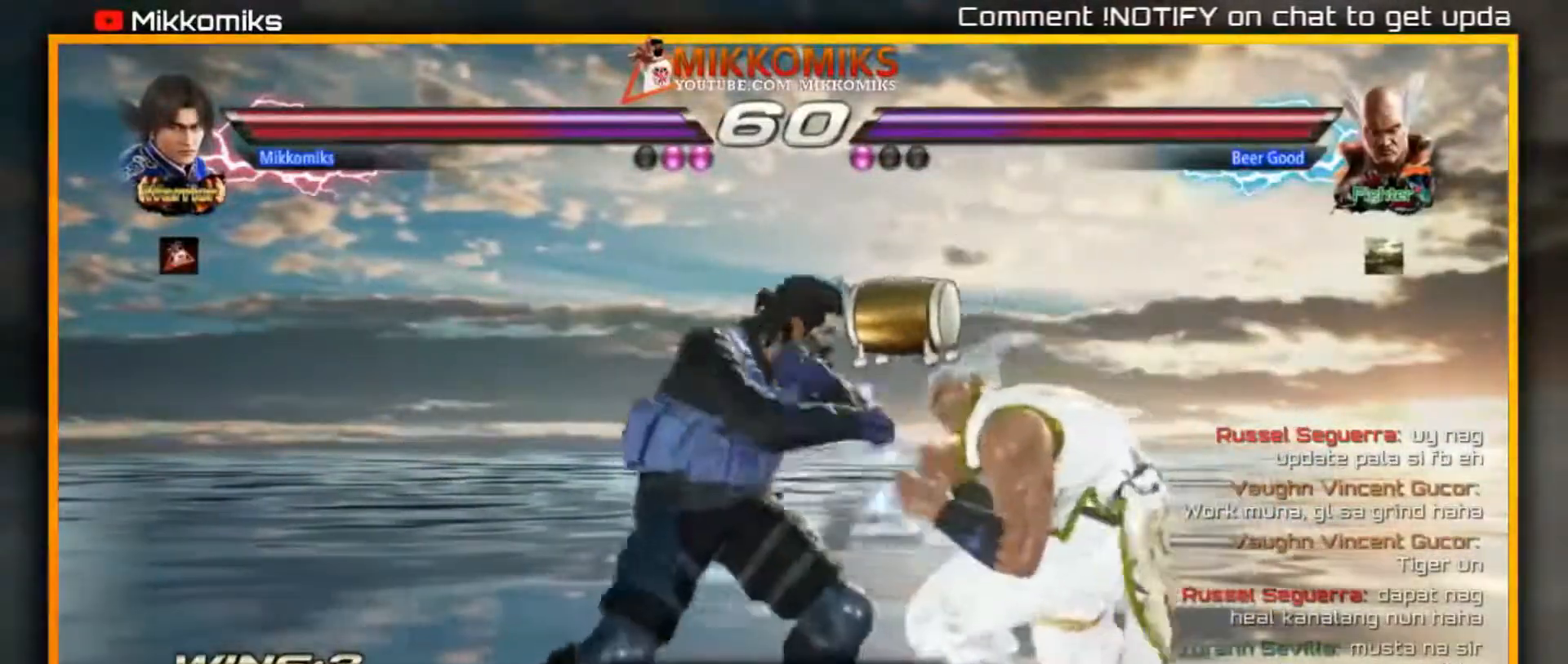
{"dt_ms": 500, "buttons": [], "left_stick": "right", "events": [[83, "left_stick", "right"], [317, "left_stick", "center"], [433, "left_stick", "down"], [500, "left_stick", "right"]]}
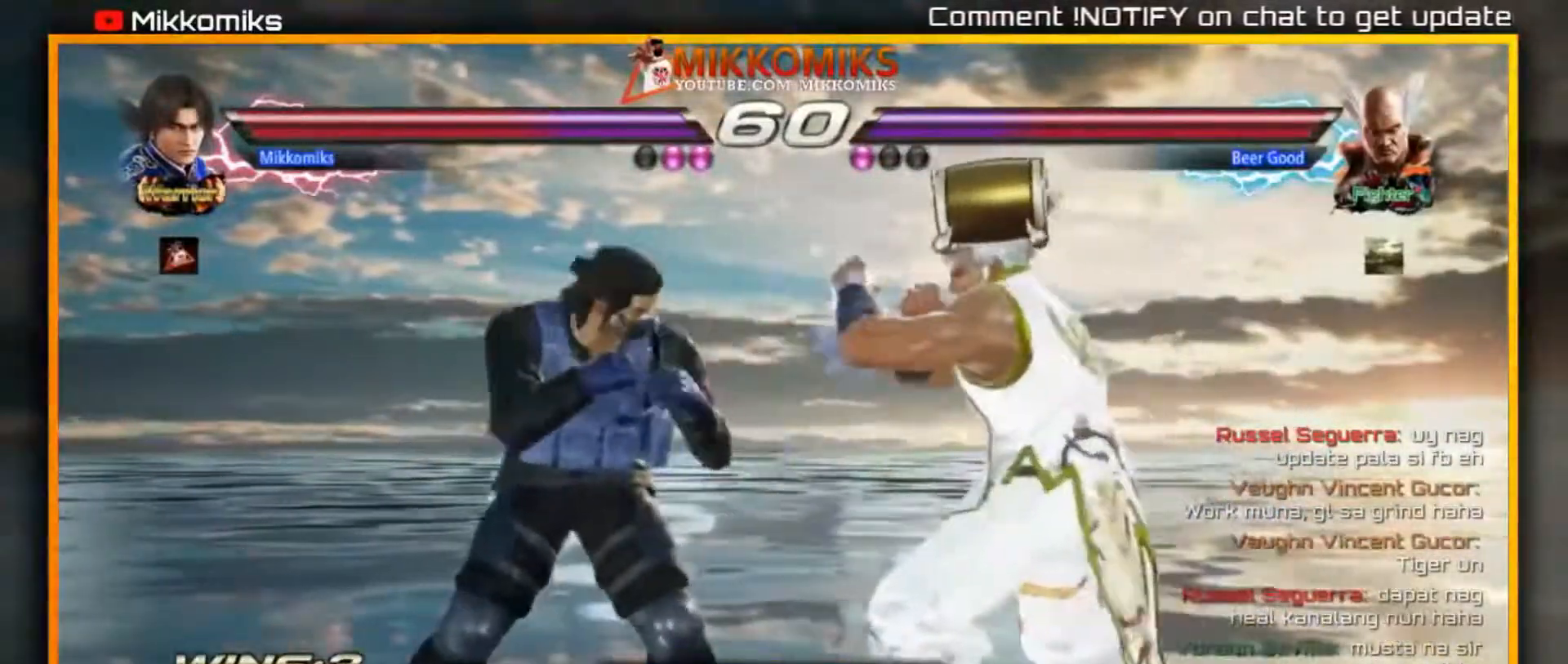
{"dt_ms": 500, "buttons": [], "left_stick": "right", "events": [[17, "left_stick", "center"], [83, "Y", "down"], [183, "Y", "up"], [283, "left_stick", "right"]]}
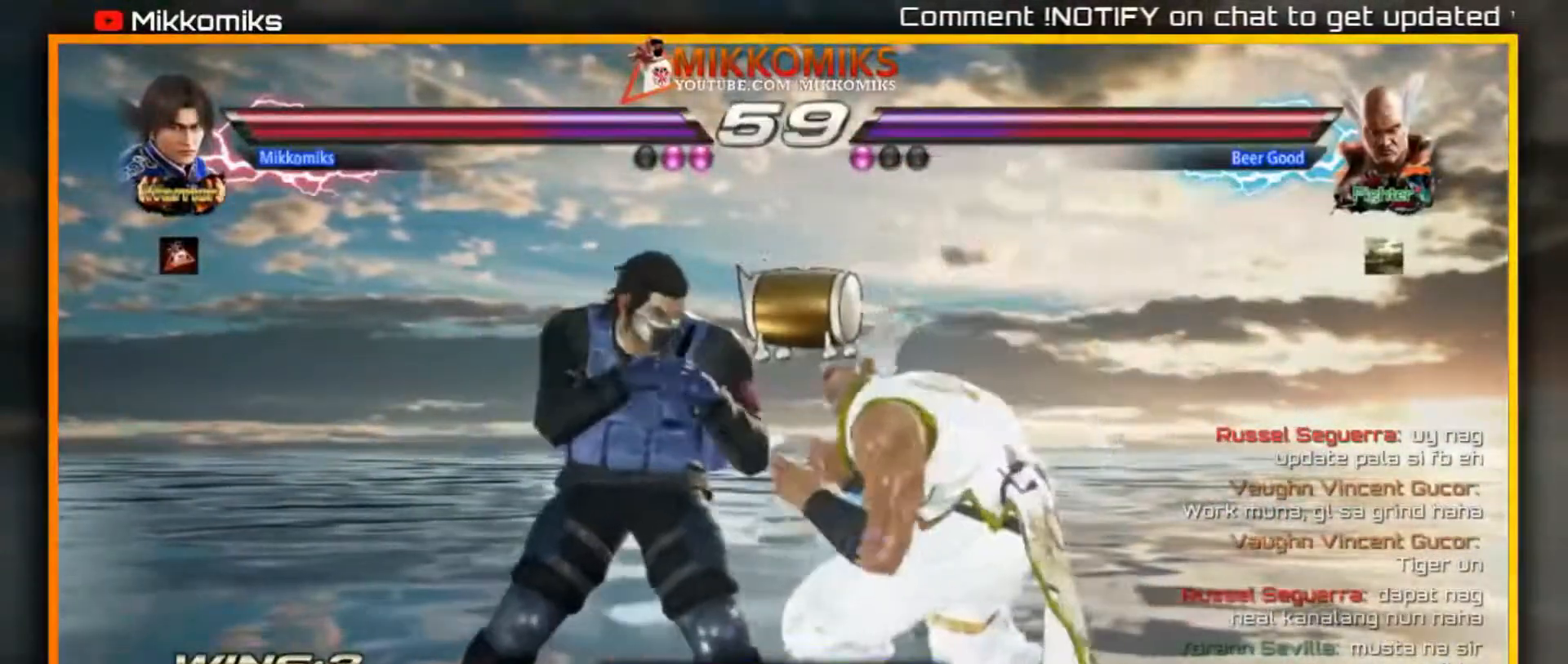
{"dt_ms": 1000, "buttons": [], "left_stick": "center"}
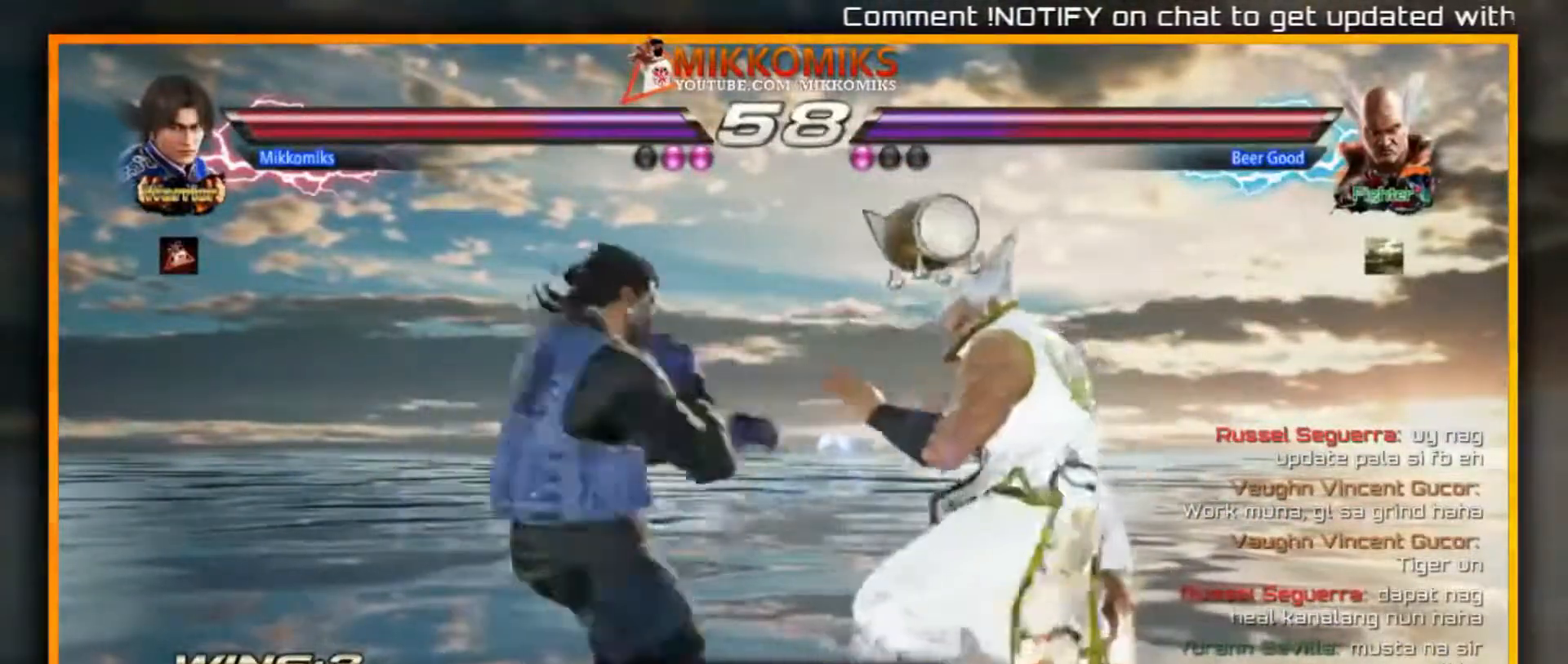
{"dt_ms": 500, "buttons": [], "left_stick": "right", "events": [[50, "left_stick", "right"]]}
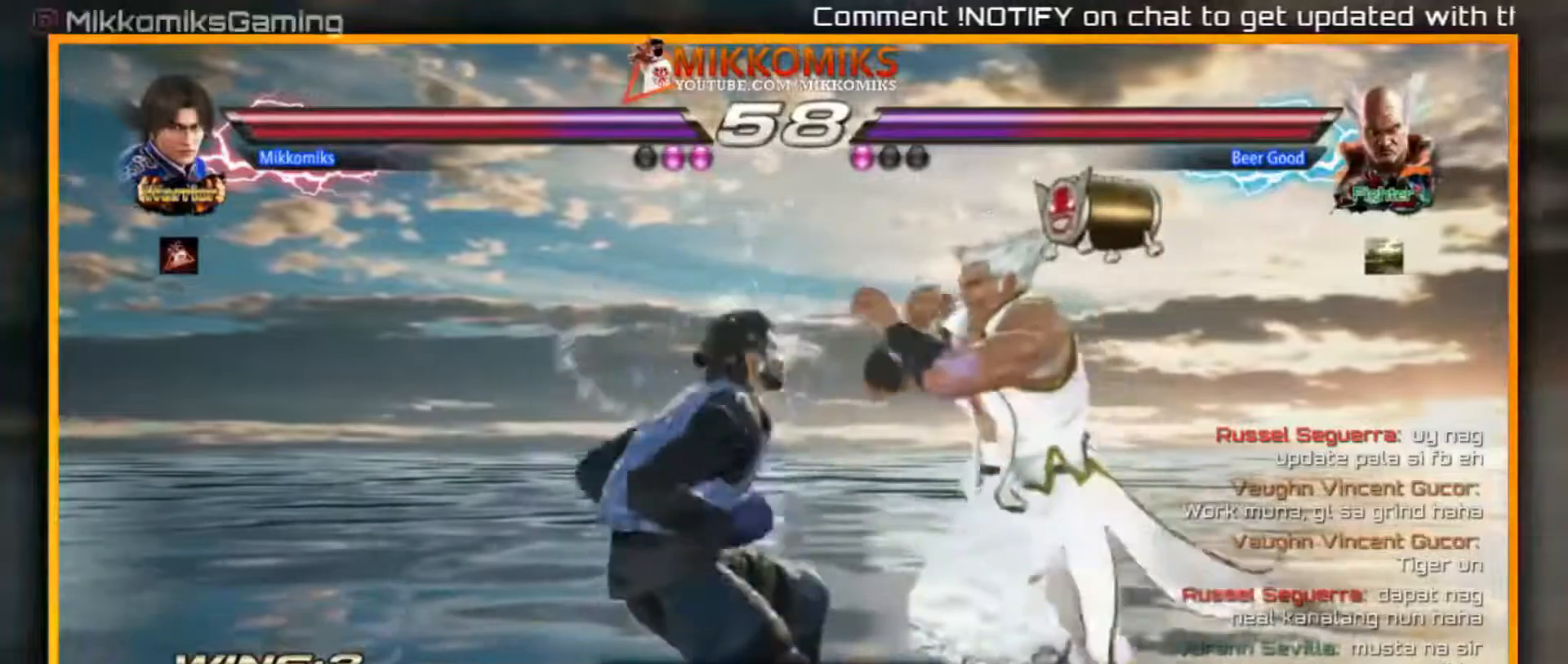
{"dt_ms": 500, "buttons": [], "left_stick": "center", "events": [[67, "left_stick", "center"], [83, "A", "down"], [167, "A", "up"]]}
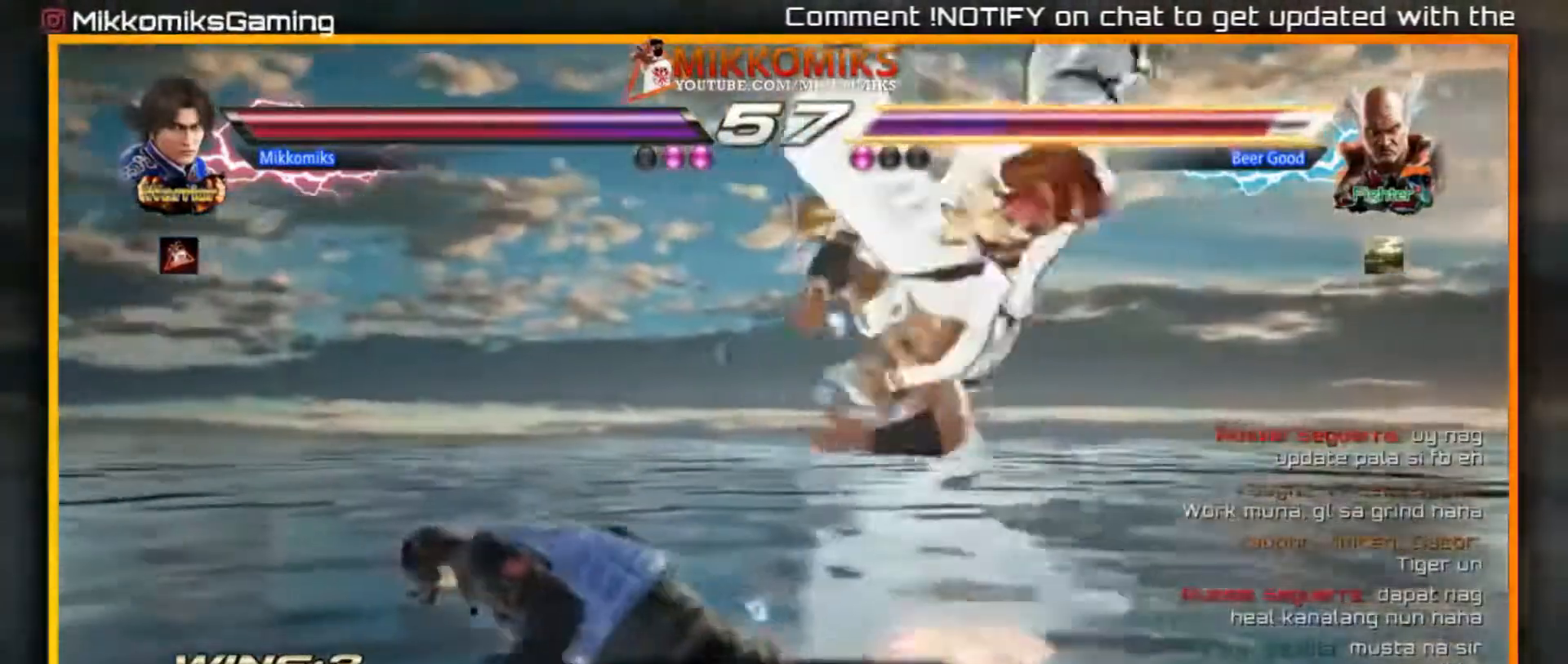
{"dt_ms": 500, "buttons": ["X", "Y"], "left_stick": "center", "events": [[383, "X", "down"], [500, "Y", "down"]]}
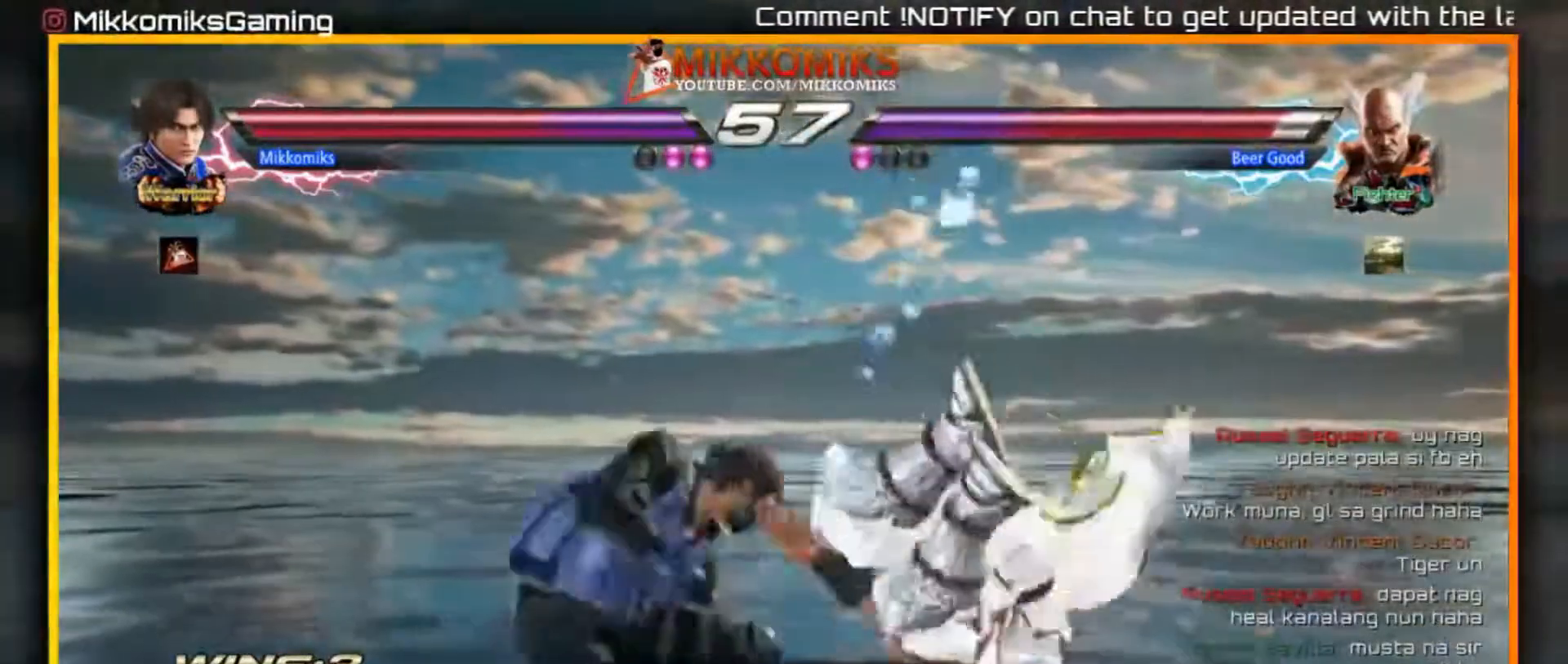
{"dt_ms": 500, "buttons": [], "left_stick": "center", "events": [[17, "X", "up"], [67, "Y", "up"], [150, "Y", "down"], [267, "Y", "up"]]}
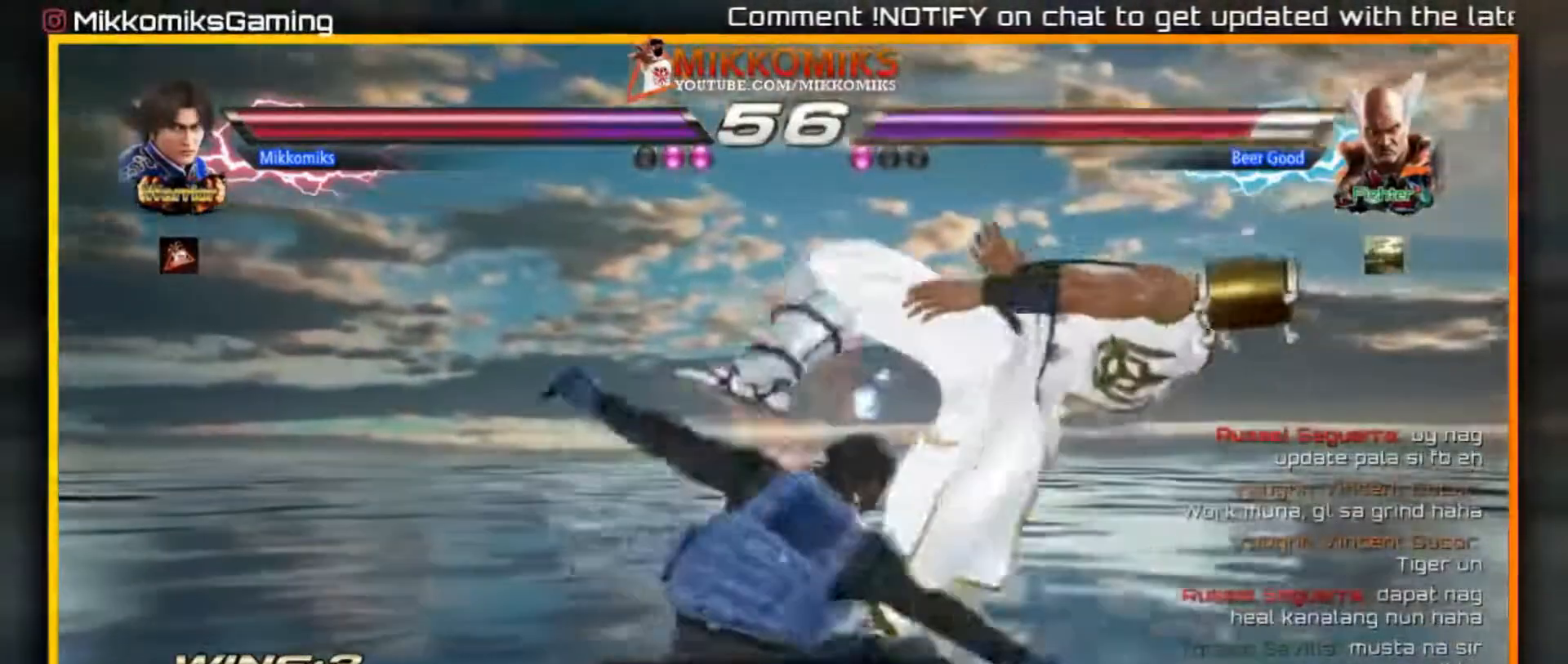
{"dt_ms": 500, "buttons": [], "left_stick": "center", "events": []}
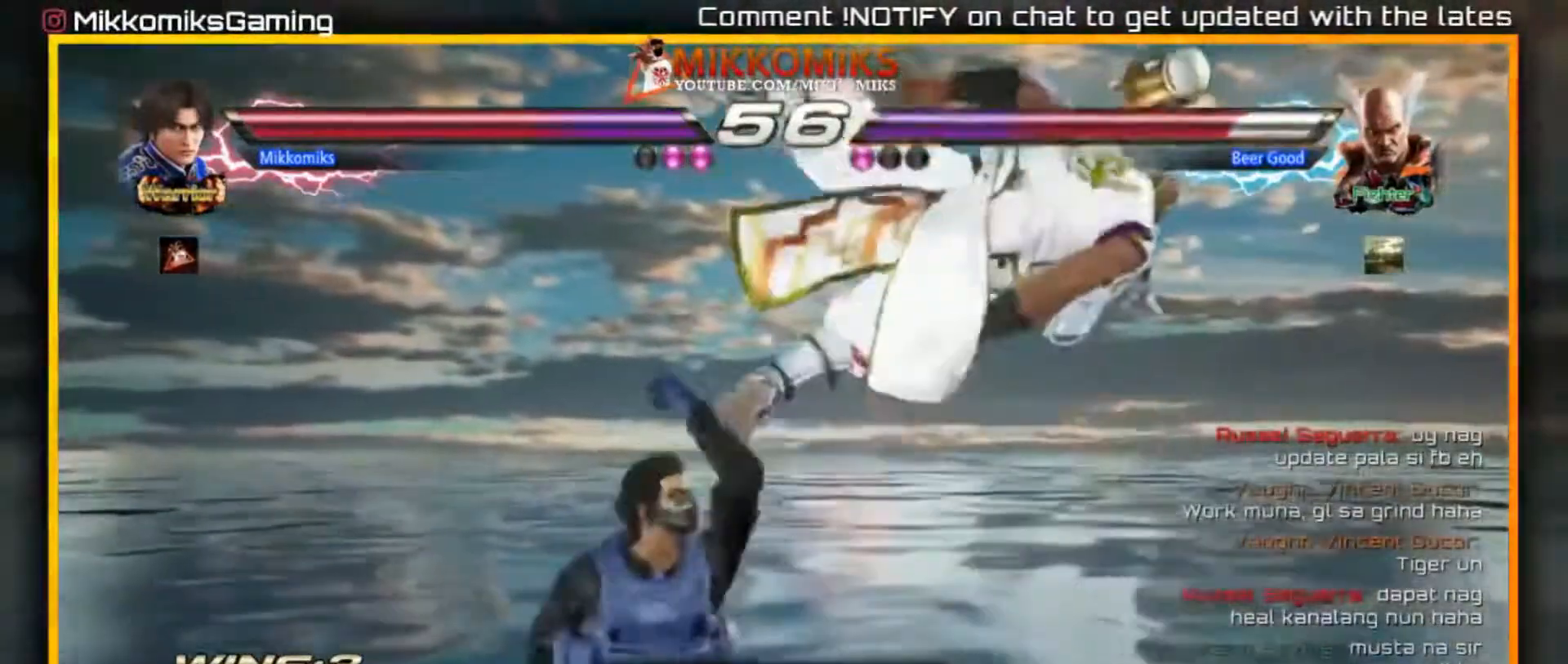
{"dt_ms": 500, "buttons": [], "left_stick": "center", "events": [[33, "X", "down"], [33, "Y", "down"], [133, "X", "up"], [133, "Y", "up"], [233, "Y", "down"], [317, "Y", "up"], [417, "Y", "down"], [500, "Y", "up"]]}
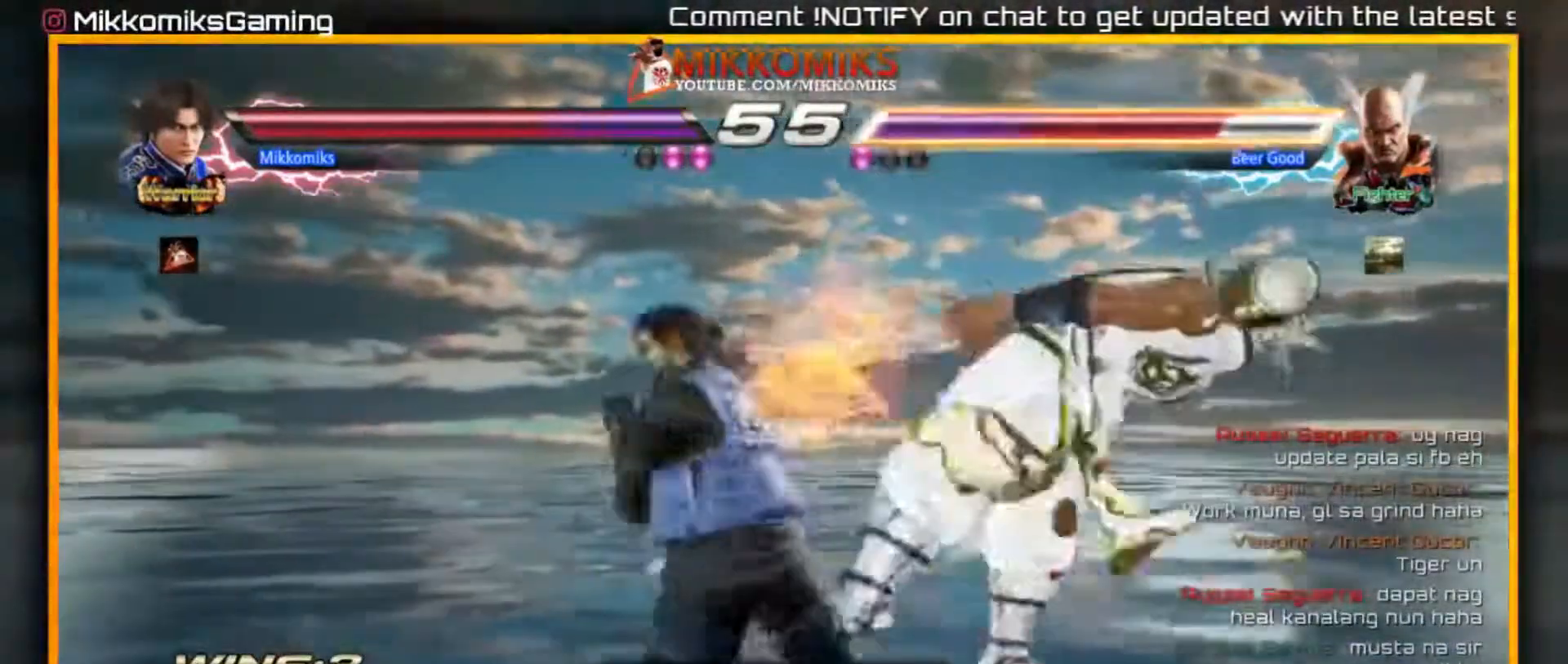
{"dt_ms": 500, "buttons": [], "left_stick": "center", "events": [[67, "Y", "down"], [167, "Y", "up"], [233, "Y", "down"], [350, "Y", "up"]]}
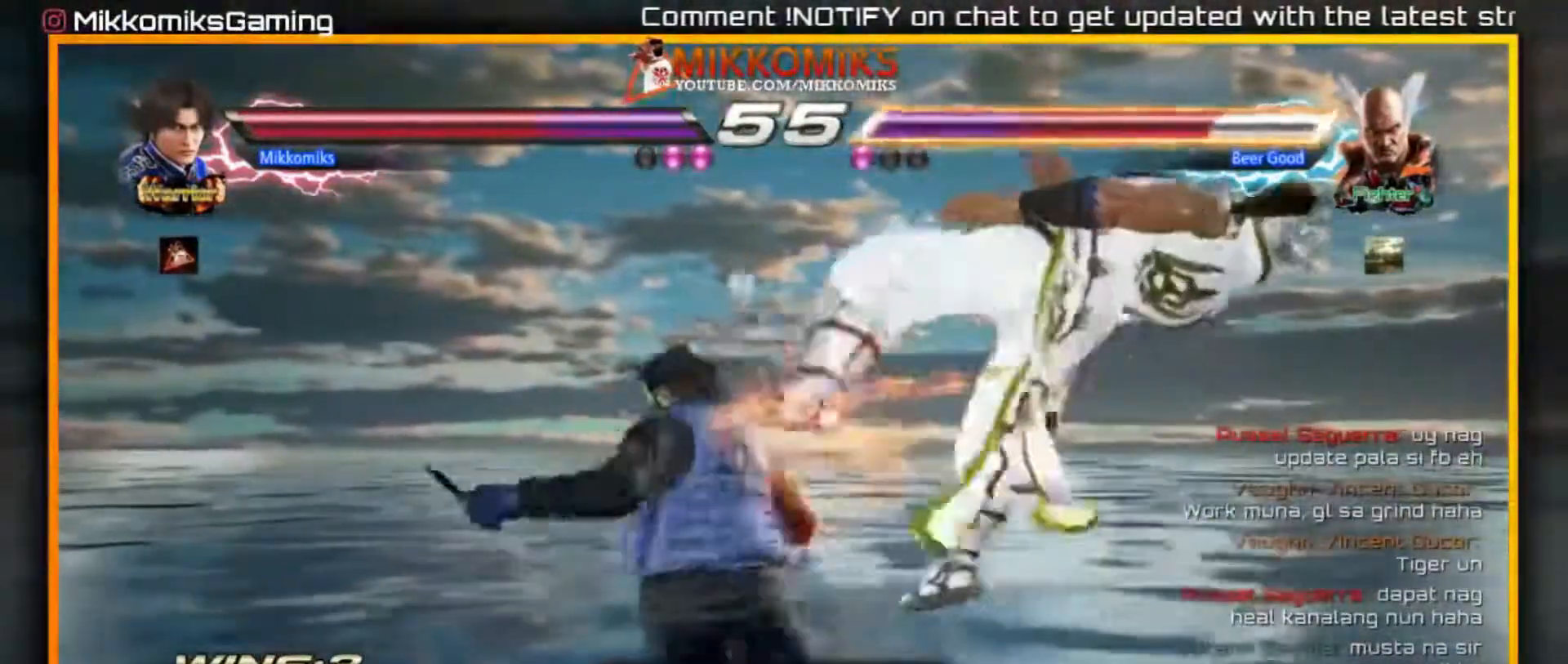
{"dt_ms": 500, "buttons": [], "left_stick": "center", "events": [[67, "A", "down"], [183, "A", "up"], [183, "Y", "down"], [283, "Y", "up"], [350, "Y", "down"], [450, "Y", "up"]]}
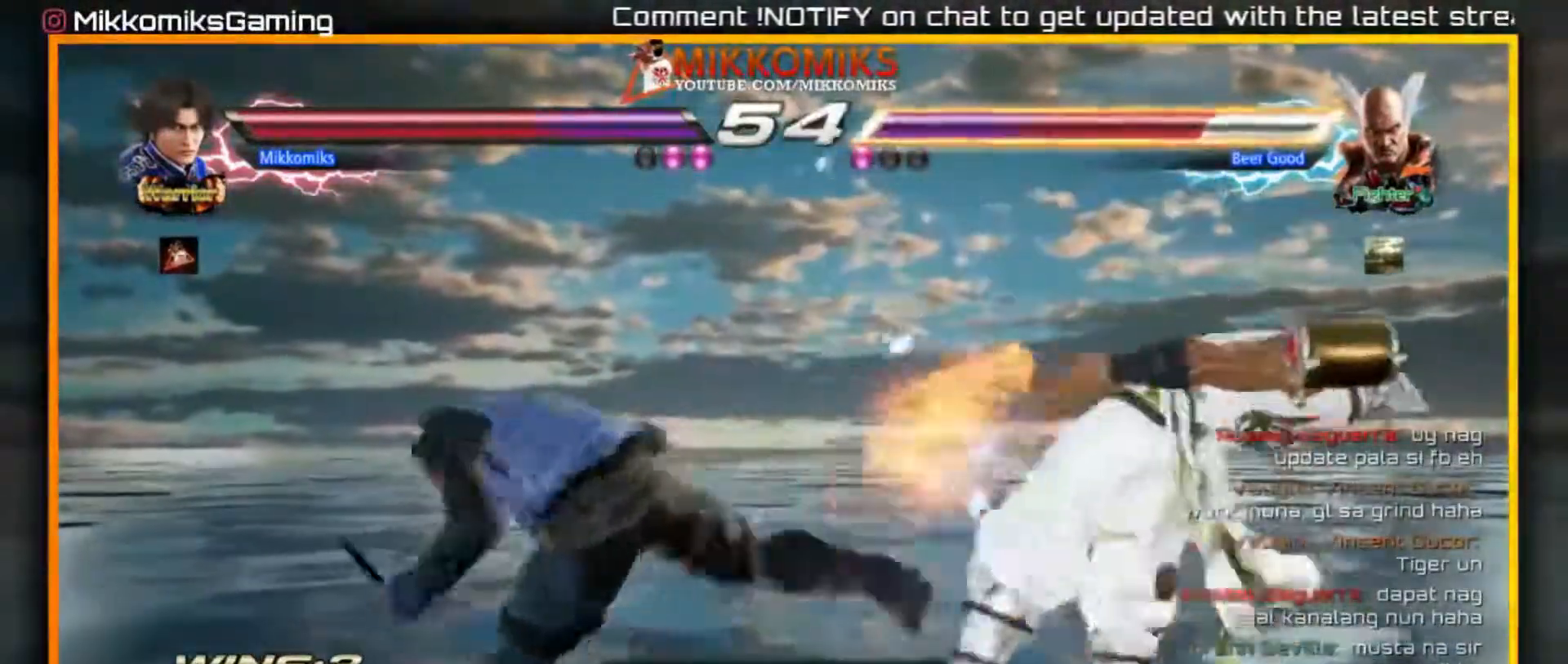
{"dt_ms": 500, "buttons": [], "left_stick": "center", "events": [[33, "Y", "down"], [133, "Y", "up"]]}
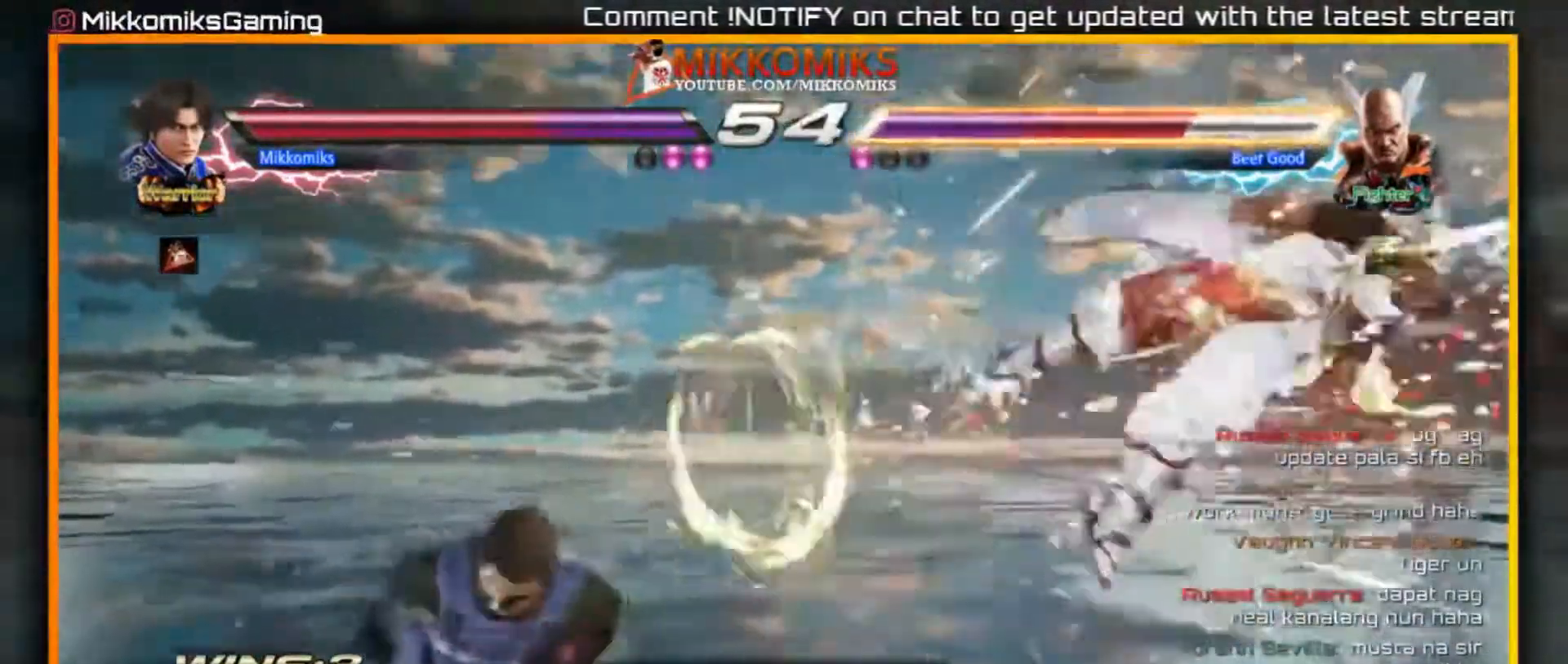
{"dt_ms": 1000, "buttons": [], "left_stick": "center"}
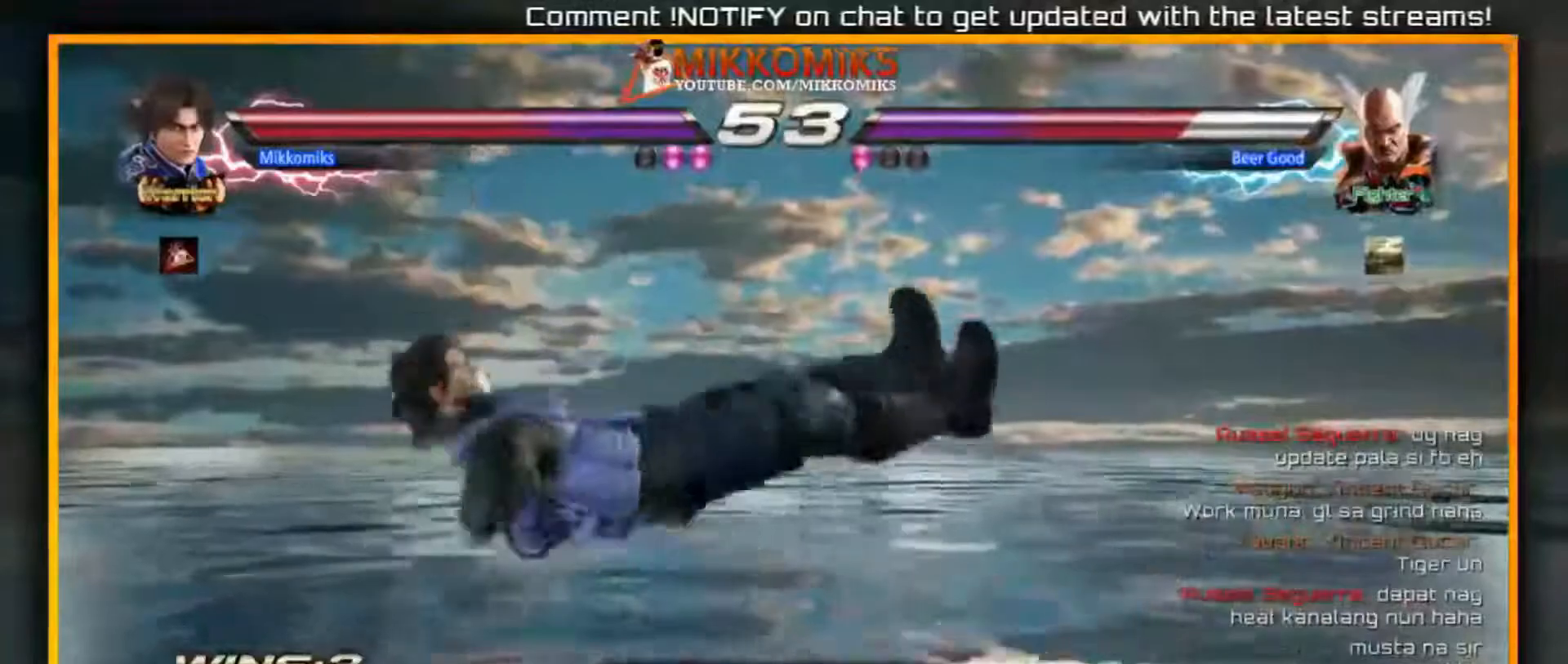
{"dt_ms": 500, "buttons": [], "left_stick": "center", "events": []}
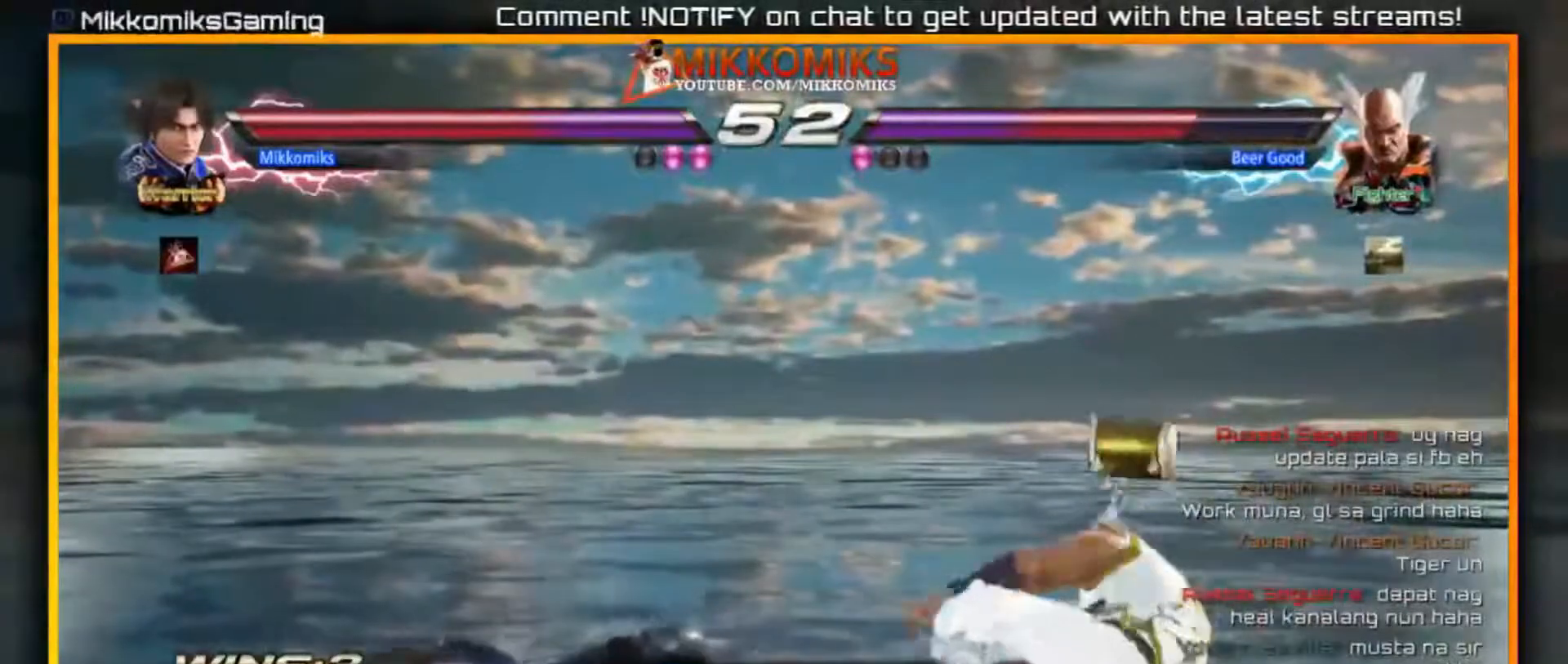
{"dt_ms": 500, "buttons": [], "left_stick": "center", "events": [[150, "A", "down"], [250, "A", "up"]]}
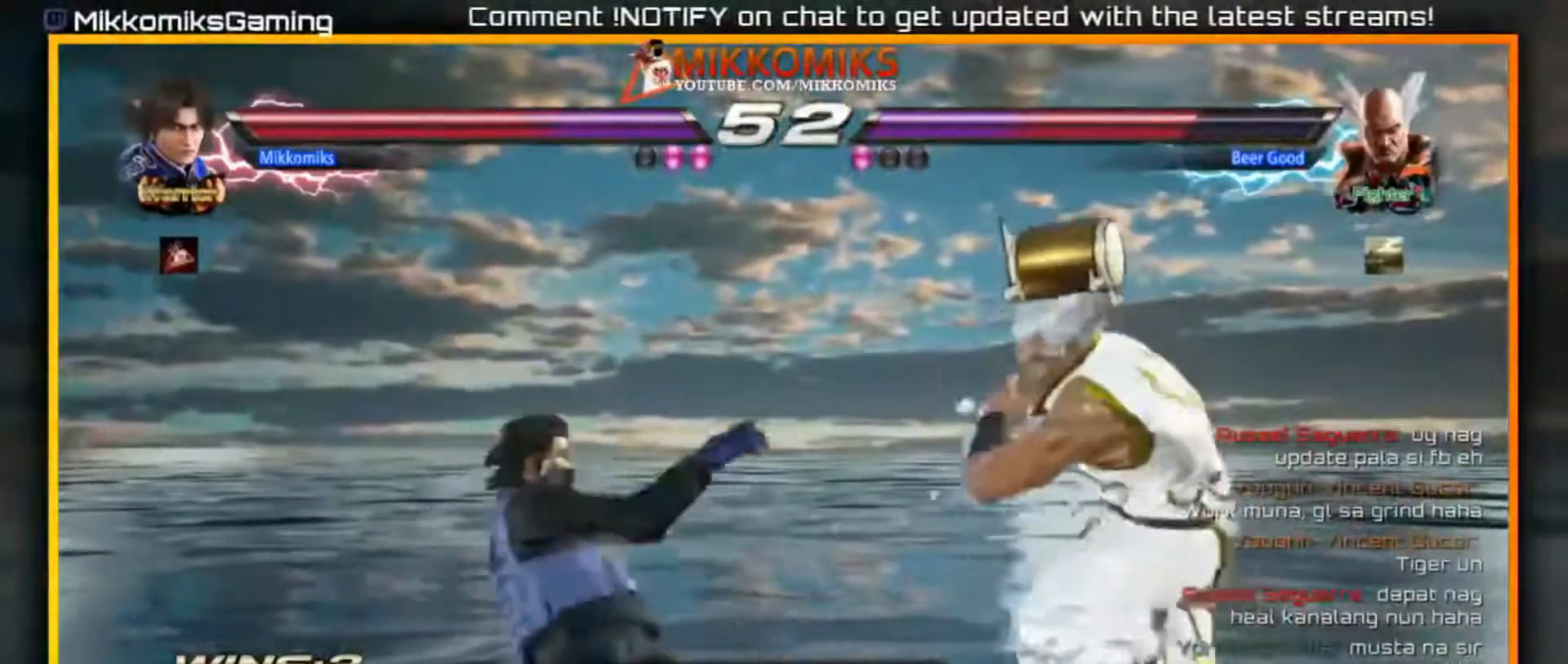
{"dt_ms": 500, "buttons": [], "left_stick": "center", "events": []}
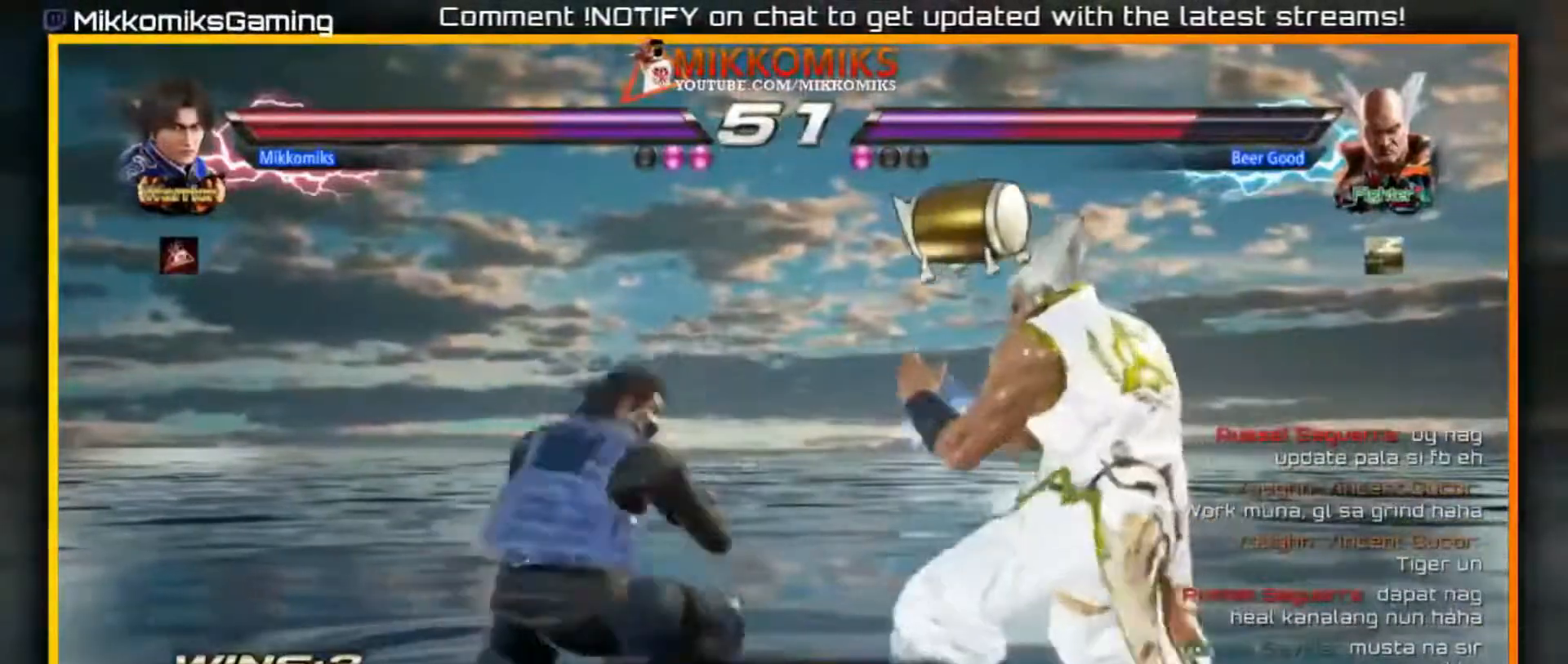
{"dt_ms": 500, "buttons": [], "left_stick": "left", "events": [[17, "left_stick", "right"], [100, "left_stick", "center"], [150, "left_stick", "left"], [333, "X", "down"], [417, "X", "up"]]}
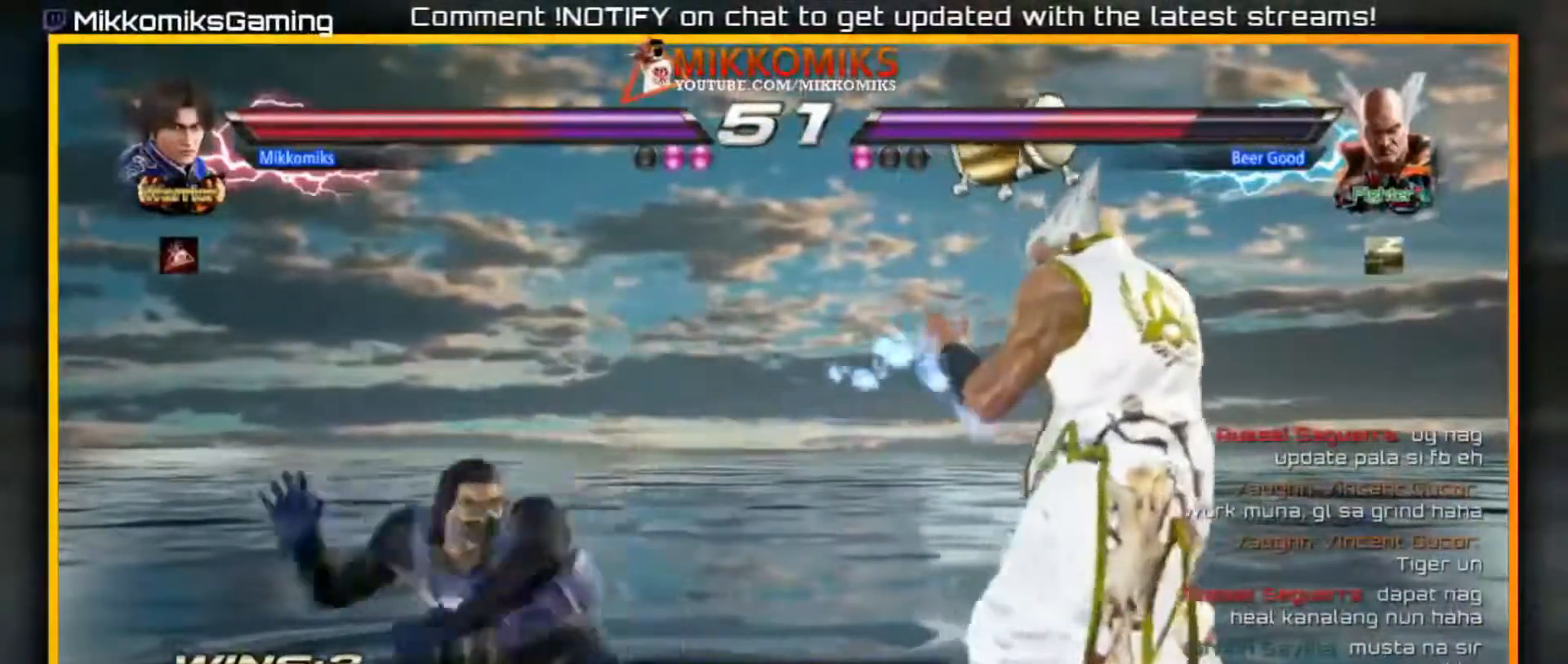
{"dt_ms": 500, "buttons": ["A"], "left_stick": "left", "events": [[17, "A", "down"]]}
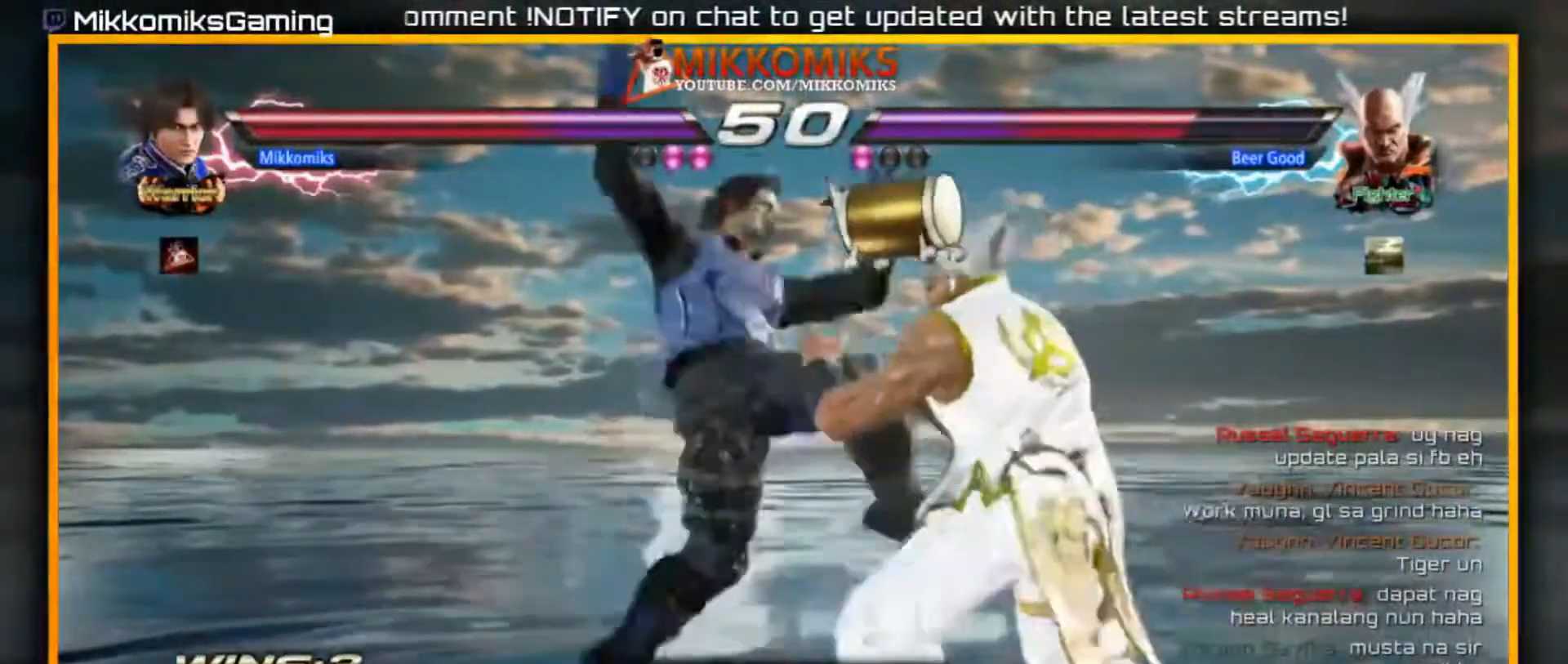
{"dt_ms": 500, "buttons": [], "left_stick": "left"}
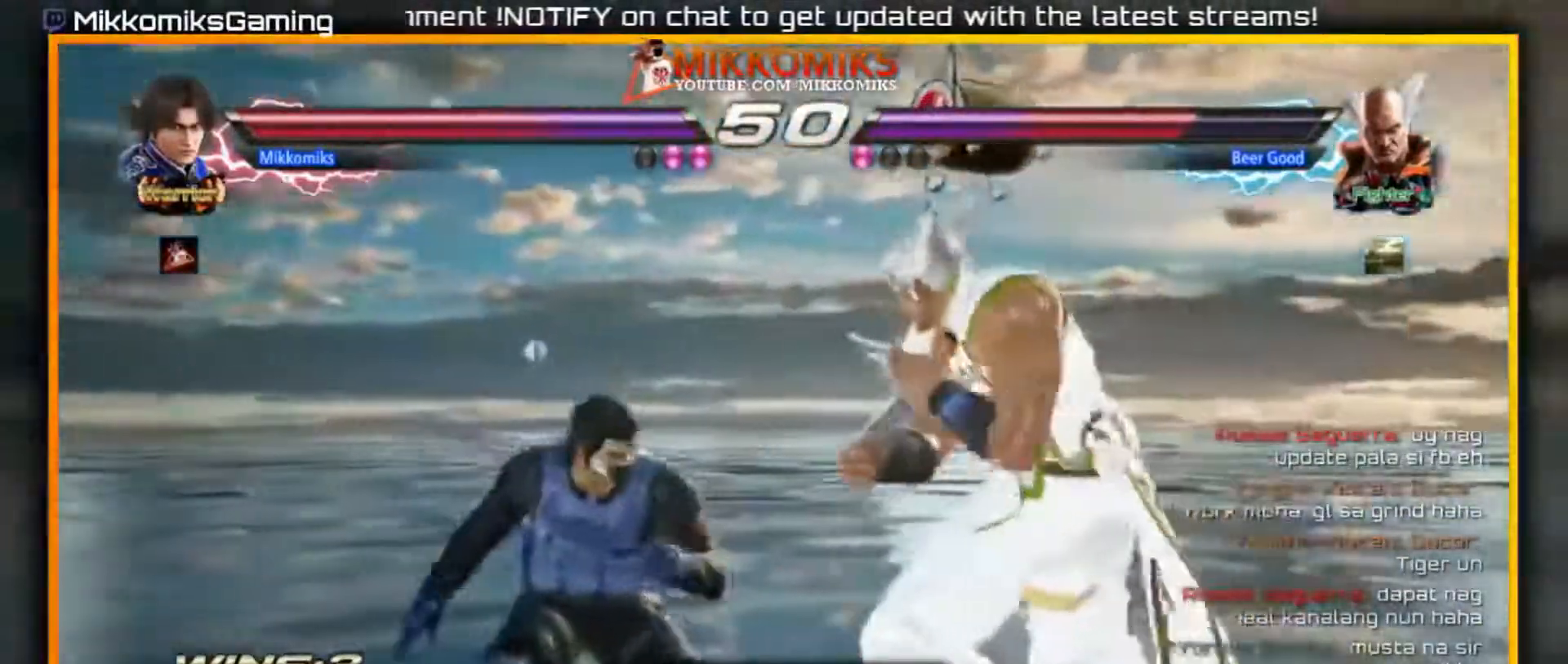
{"dt_ms": 500, "buttons": [], "left_stick": "left", "events": []}
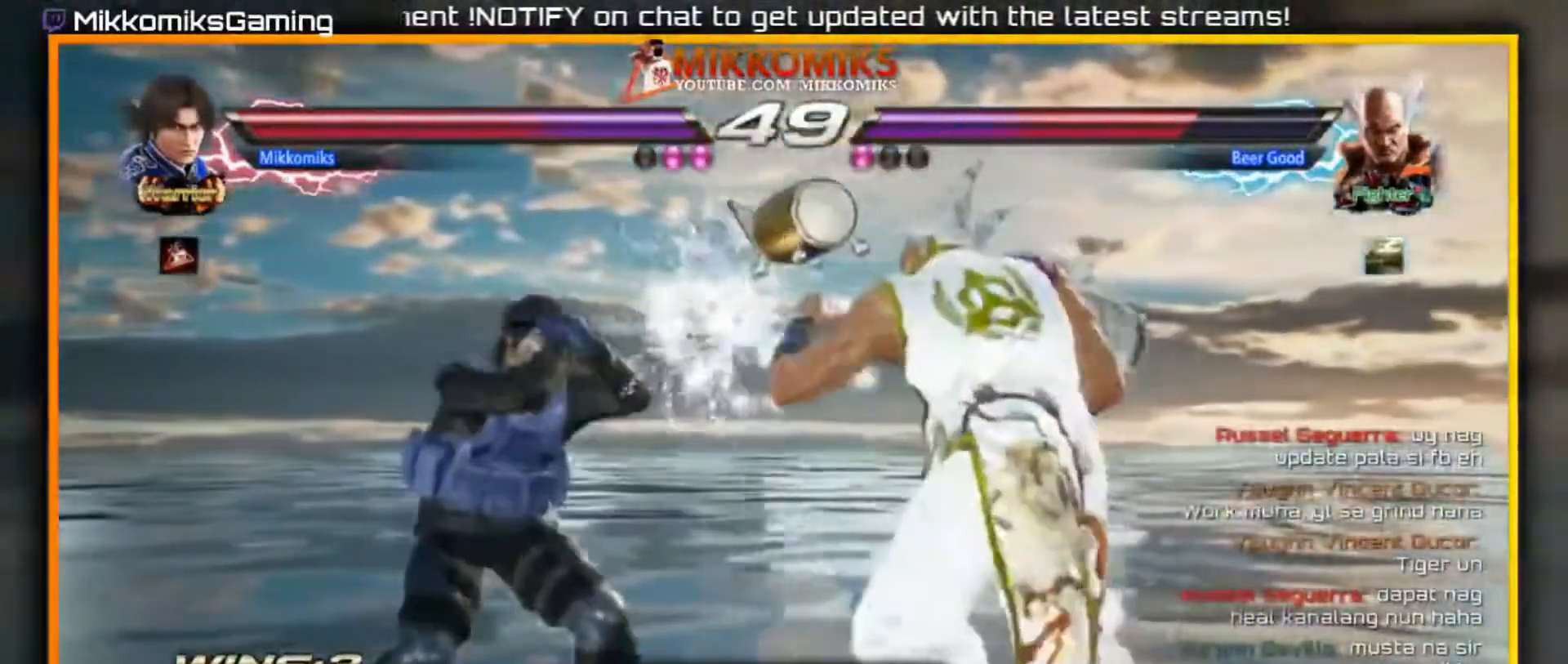
{"dt_ms": 500, "buttons": [], "left_stick": "left", "events": [[217, "left_stick", "center"], [300, "left_stick", "left"], [367, "left_stick", "center"], [433, "left_stick", "left"]]}
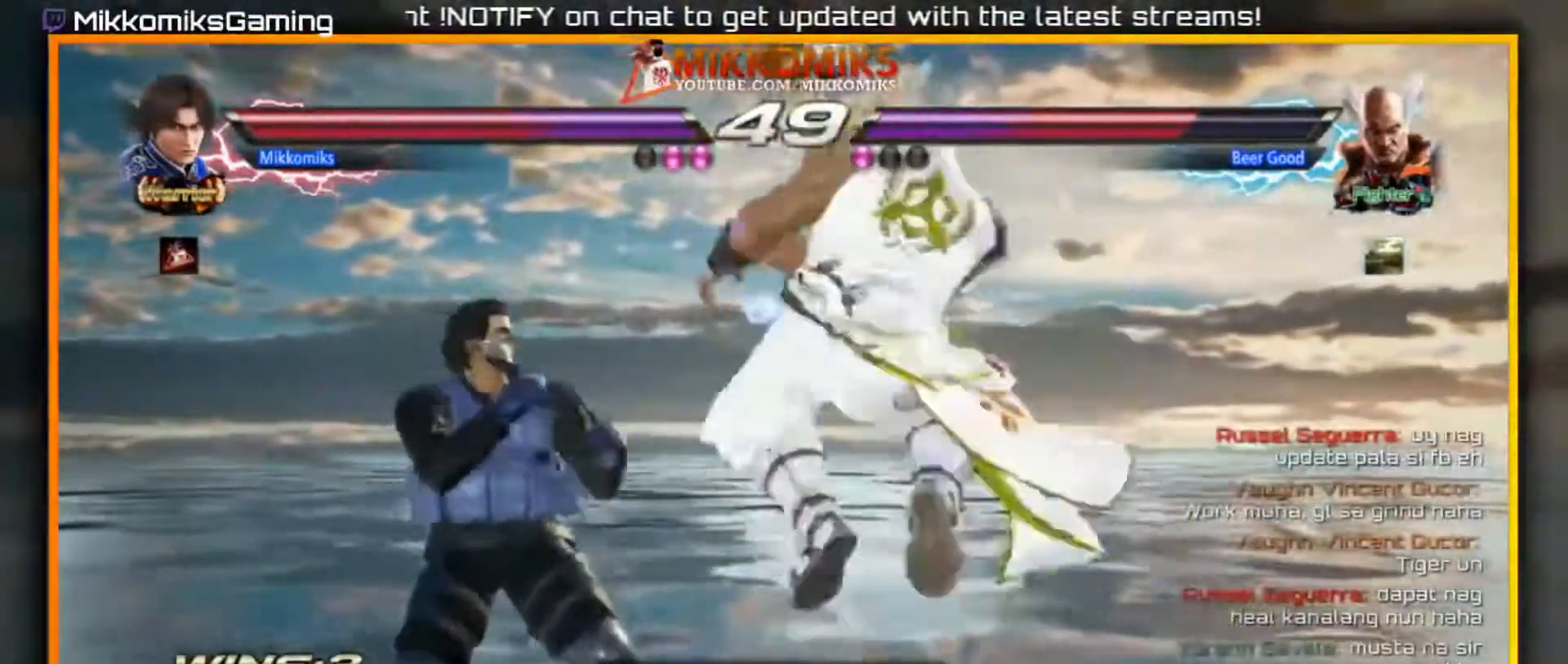
{"dt_ms": 500, "buttons": [], "left_stick": "left", "events": []}
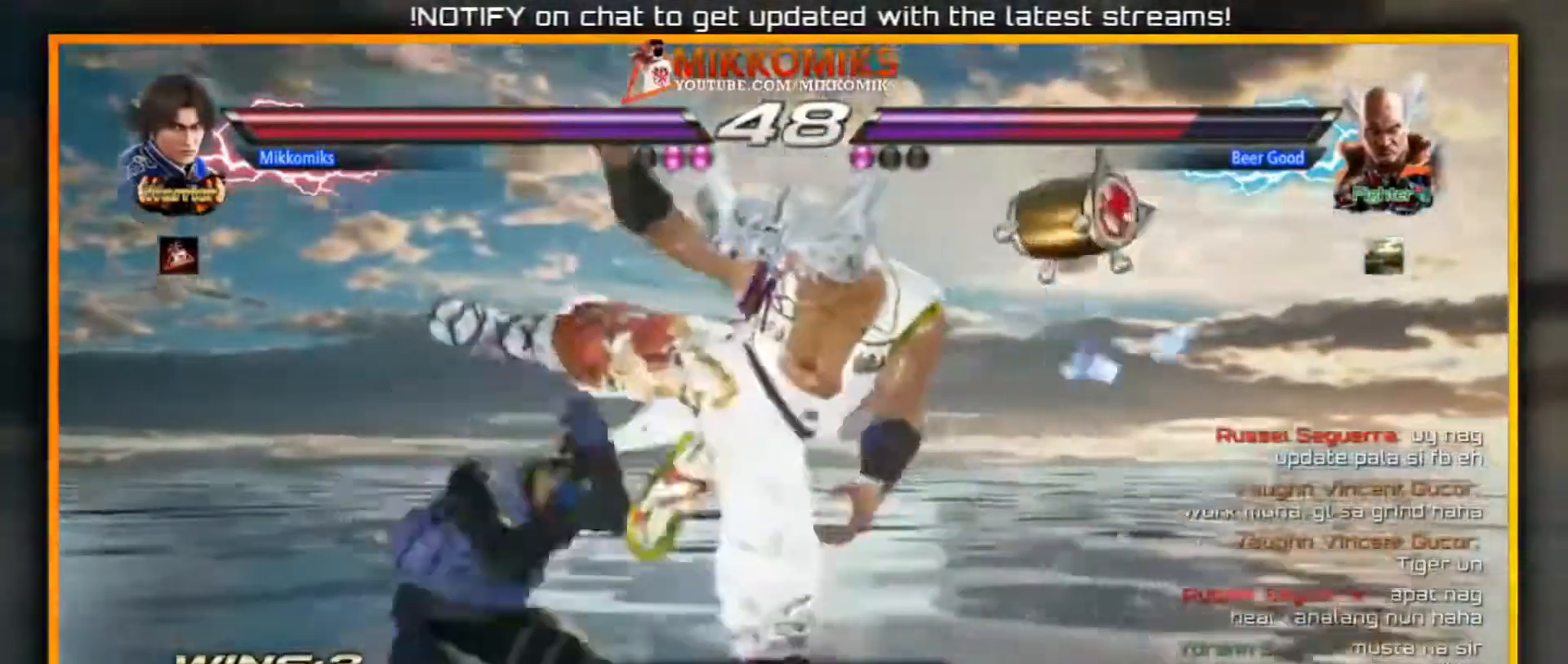
{"dt_ms": 500, "buttons": [], "left_stick": "left"}
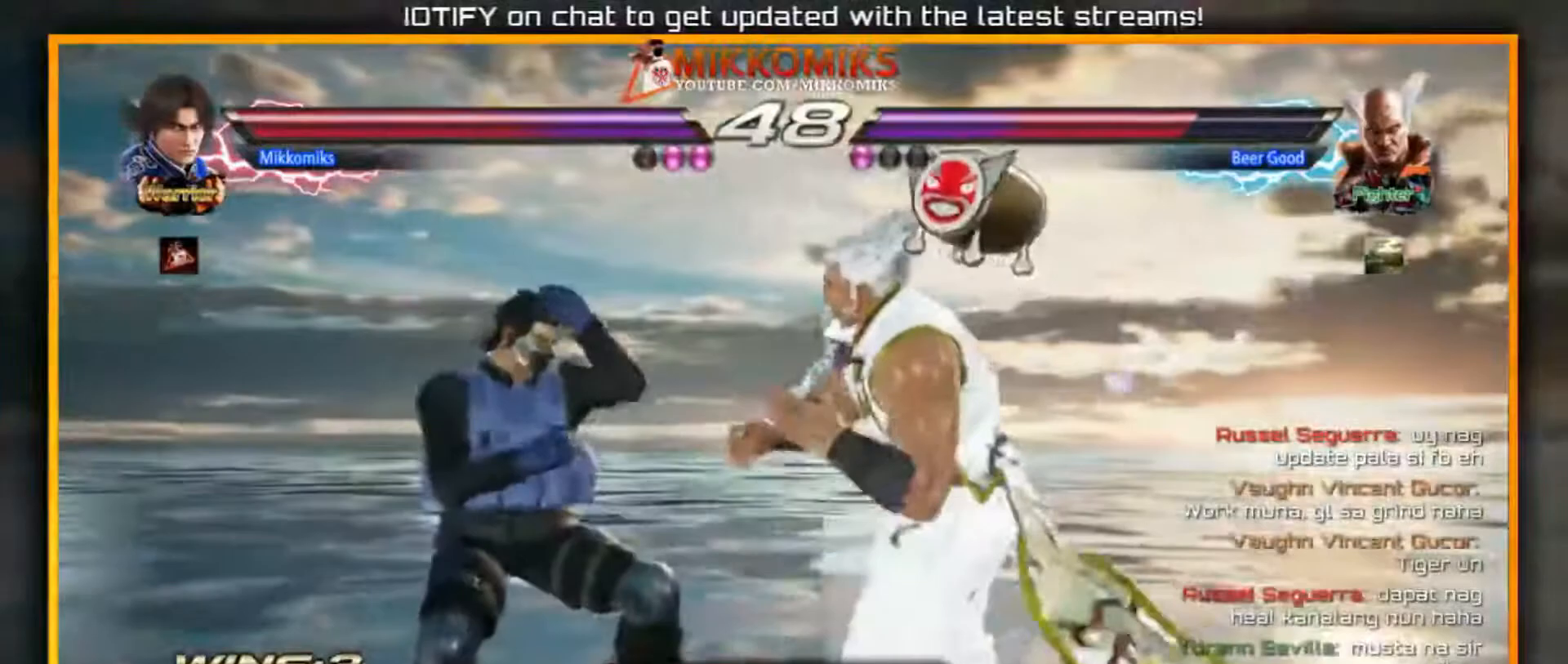
{"dt_ms": 1000, "buttons": [], "left_stick": "right"}
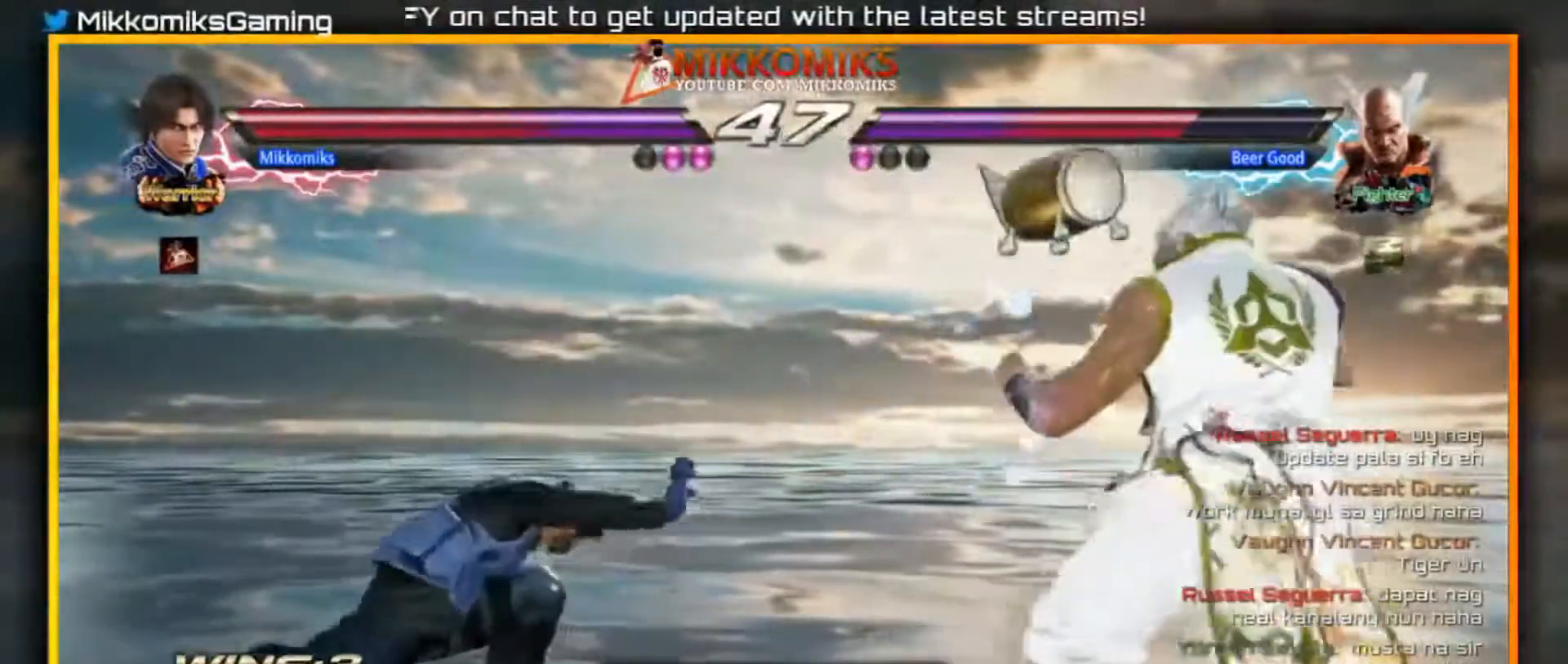
{"dt_ms": 500, "buttons": ["A", "B"], "left_stick": "left", "events": [[33, "left_stick", "center"], [83, "left_stick", "left"], [183, "left_stick", "center"], [250, "left_stick", "left"], [433, "A", "down"], [433, "B", "down"]]}
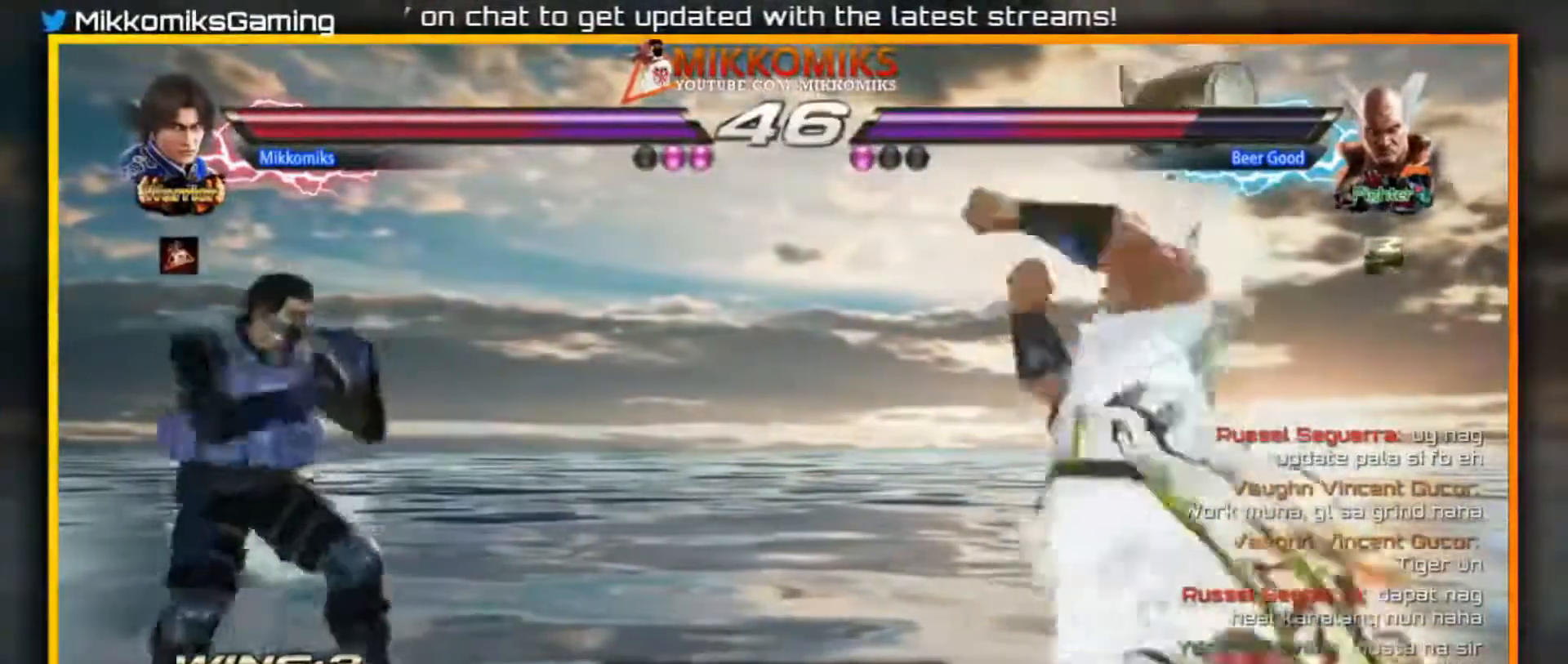
{"dt_ms": 500, "buttons": [], "left_stick": "right"}